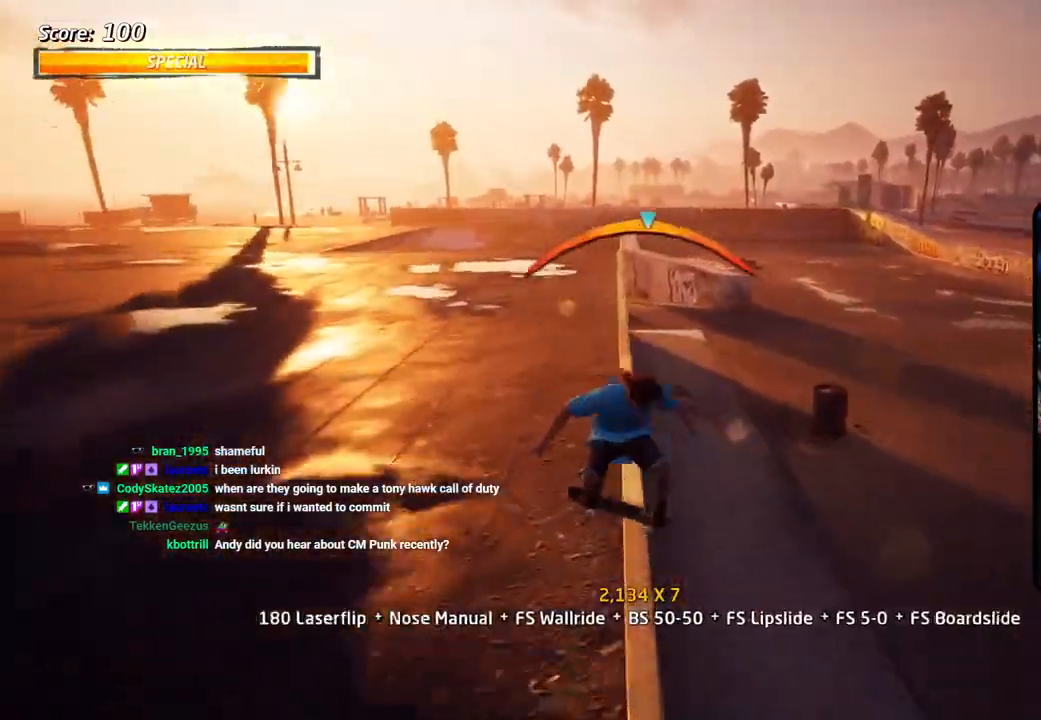
Gameplay with a controller (PlayStation layout); each line is a JSON object with the inputs held at the frame after it (dt_ms = milliseconds from this image to that frame). "events" lists button and stick changes between this image and that frame as [ms after this image, input, new state], when the widget could be followed in between.
{"dt_ms": 500, "buttons": ["CROSS", "L1"], "left_stick": "center", "right_stick": "center", "events": [[83, "CROSS", "down"], [83, "DPAD_DOWN", "down"], [83, "DPAD_LEFT", "down"], [83, "TRIANGLE", "up"], [100, "R1", "up"], [117, "SQUARE", "down"], [150, "CROSS", "up"], [183, "L1", "down"], [250, "SQUARE", "up"], [283, "DPAD_DOWN", "up"], [300, "DPAD_LEFT", "up"], [367, "CROSS", "down"]]}
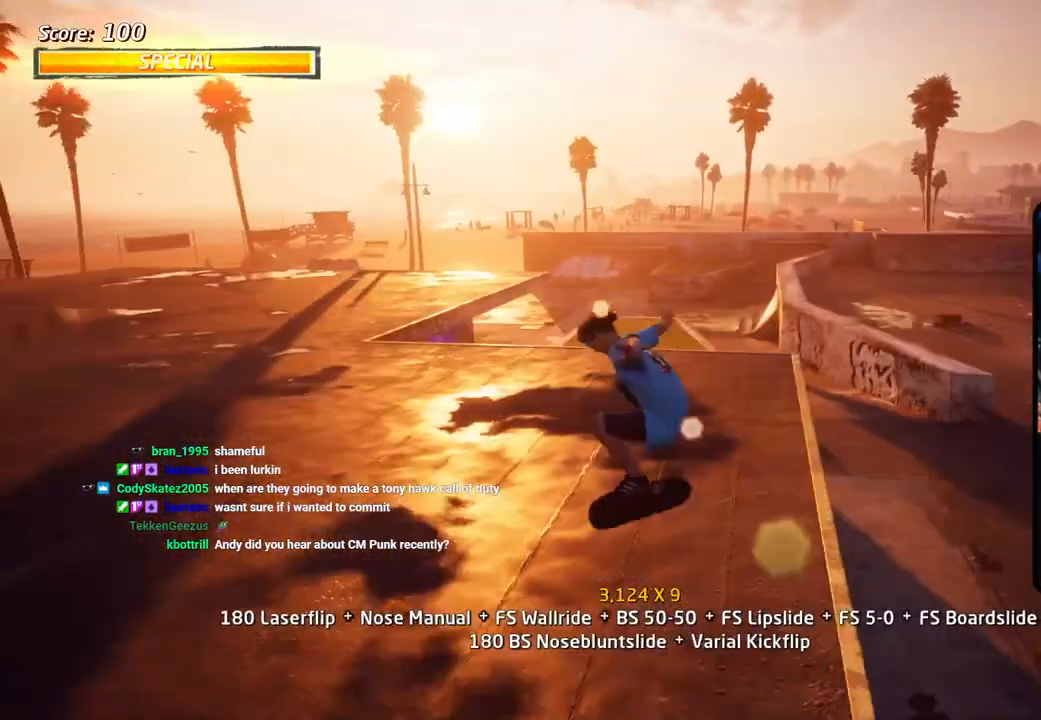
{"dt_ms": 500, "buttons": ["CROSS", "DPAD_LEFT"], "left_stick": "center", "right_stick": "center", "events": [[83, "DPAD_DOWN", "down"], [83, "L1", "up"], [150, "DPAD_DOWN", "up"], [217, "DPAD_UP", "down"], [333, "DPAD_UP", "up"], [450, "DPAD_LEFT", "down"], [467, "DPAD_DOWN", "down"], [500, "DPAD_DOWN", "up"]]}
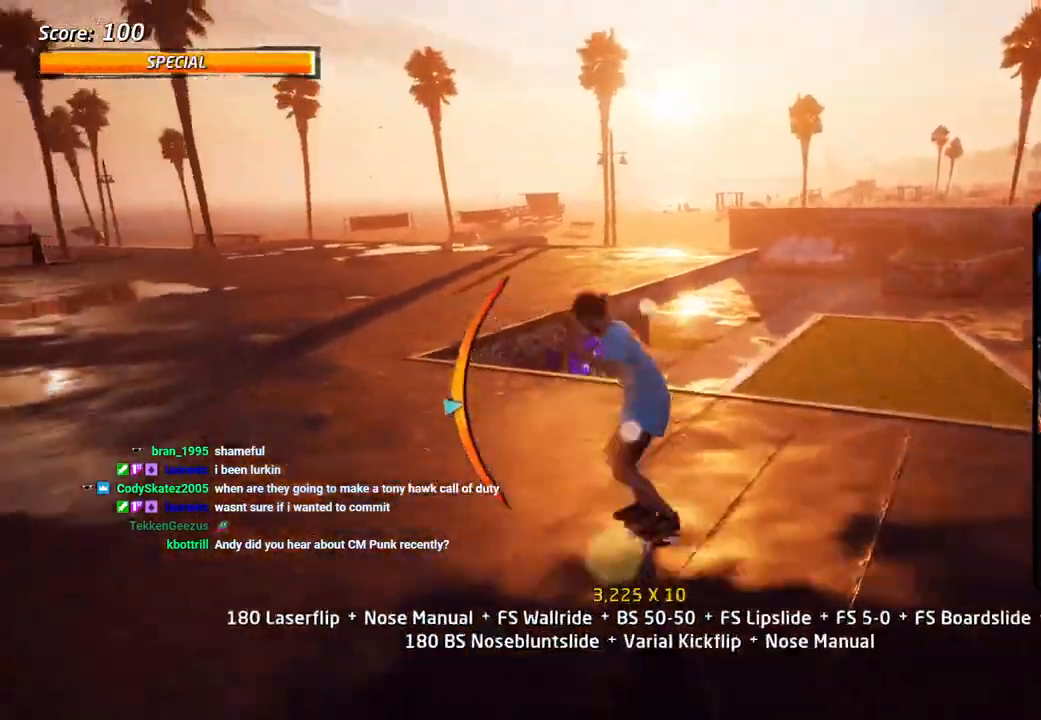
{"dt_ms": 500, "buttons": ["CROSS"], "left_stick": "center", "right_stick": "center", "events": [[100, "DPAD_LEFT", "up"], [150, "CROSS", "up"], [167, "DPAD_LEFT", "down"], [183, "TRIANGLE", "down"], [200, "DPAD_UP", "down"], [267, "CROSS", "down"], [267, "DPAD_LEFT", "up"], [283, "TRIANGLE", "up"], [317, "CROSS", "up"], [433, "CROSS", "down"], [483, "DPAD_UP", "up"]]}
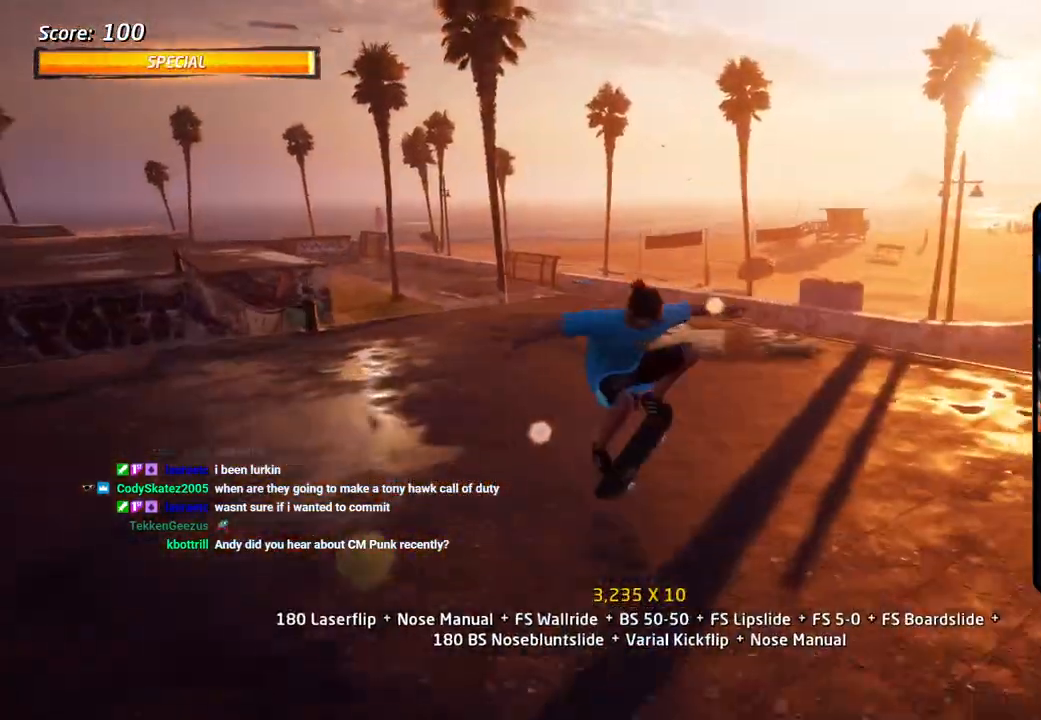
{"dt_ms": 500, "buttons": ["CROSS", "DPAD_LEFT"], "left_stick": "center", "right_stick": "center", "events": [[117, "DPAD_DOWN", "down"], [250, "DPAD_DOWN", "up"], [250, "DPAD_LEFT", "down"], [250, "DPAD_UP", "down"], [267, "DPAD_LEFT", "up"], [333, "DPAD_LEFT", "down"], [383, "DPAD_UP", "up"], [417, "DPAD_DOWN", "down"], [483, "DPAD_DOWN", "up"]]}
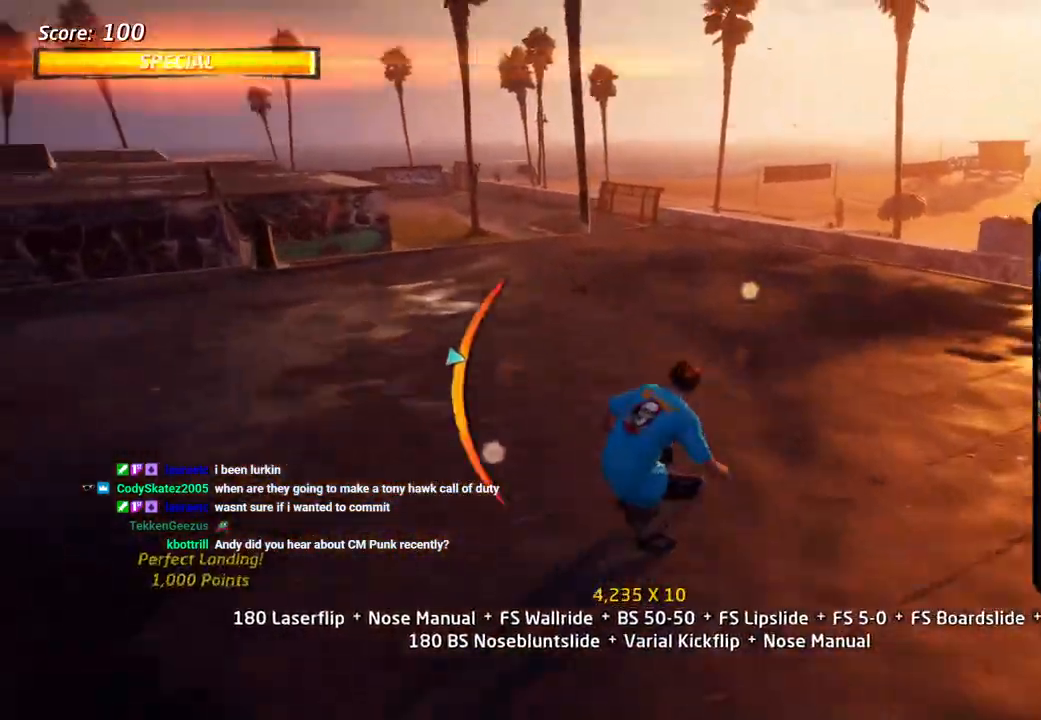
{"dt_ms": 500, "buttons": ["CROSS", "DPAD_LEFT"], "left_stick": "center", "right_stick": "center", "events": [[100, "DPAD_LEFT", "up"], [300, "DPAD_LEFT", "down"], [367, "DPAD_LEFT", "up"], [483, "DPAD_LEFT", "down"]]}
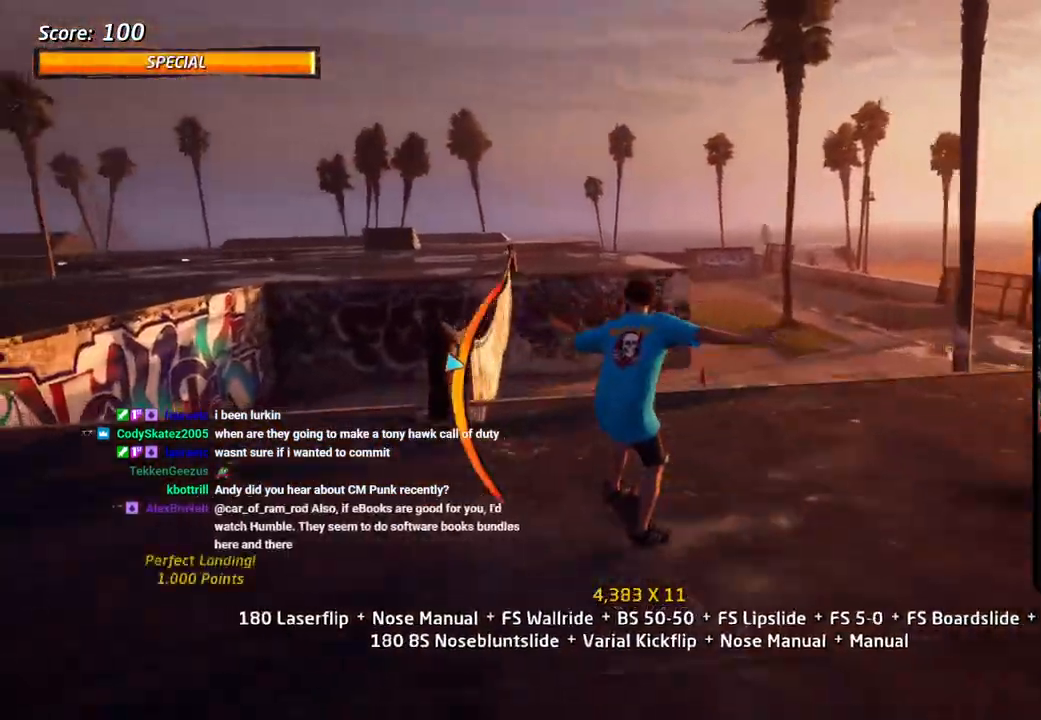
{"dt_ms": 500, "buttons": ["R1"], "left_stick": "center", "right_stick": "center", "events": [[83, "CROSS", "up"], [83, "DPAD_LEFT", "up"], [433, "R1", "down"]]}
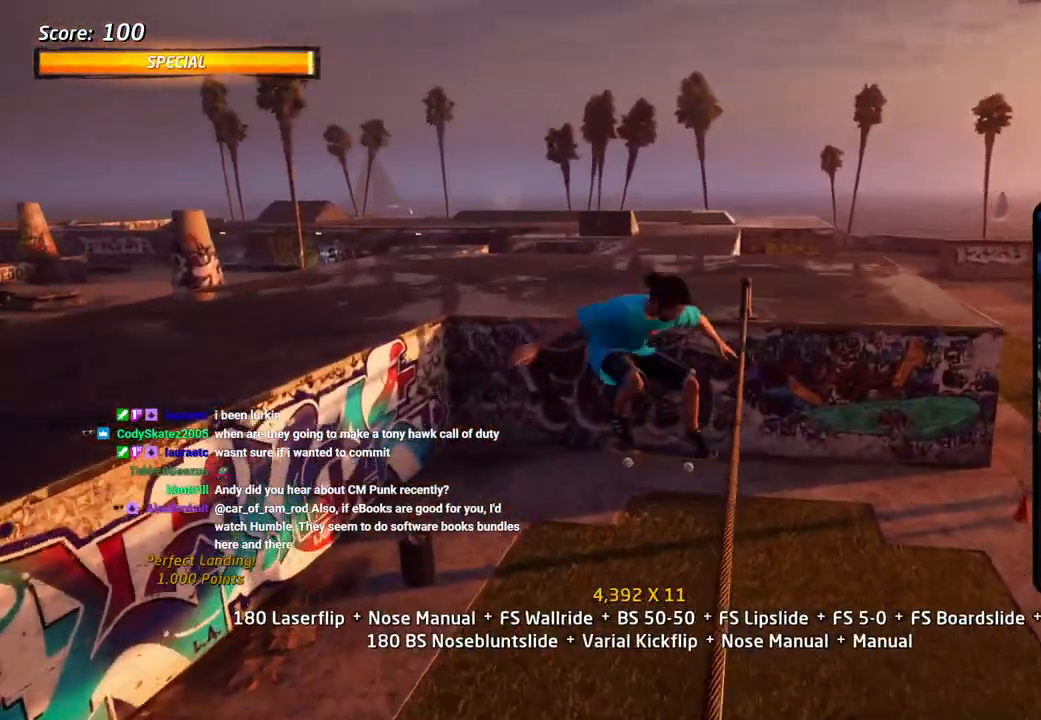
{"dt_ms": 500, "buttons": ["CROSS"], "left_stick": "center", "right_stick": "center", "events": [[133, "R1", "up"], [150, "CROSS", "down"], [200, "DPAD_DOWN", "down"], [300, "DPAD_DOWN", "up"], [383, "DPAD_UP", "down"], [483, "DPAD_UP", "up"]]}
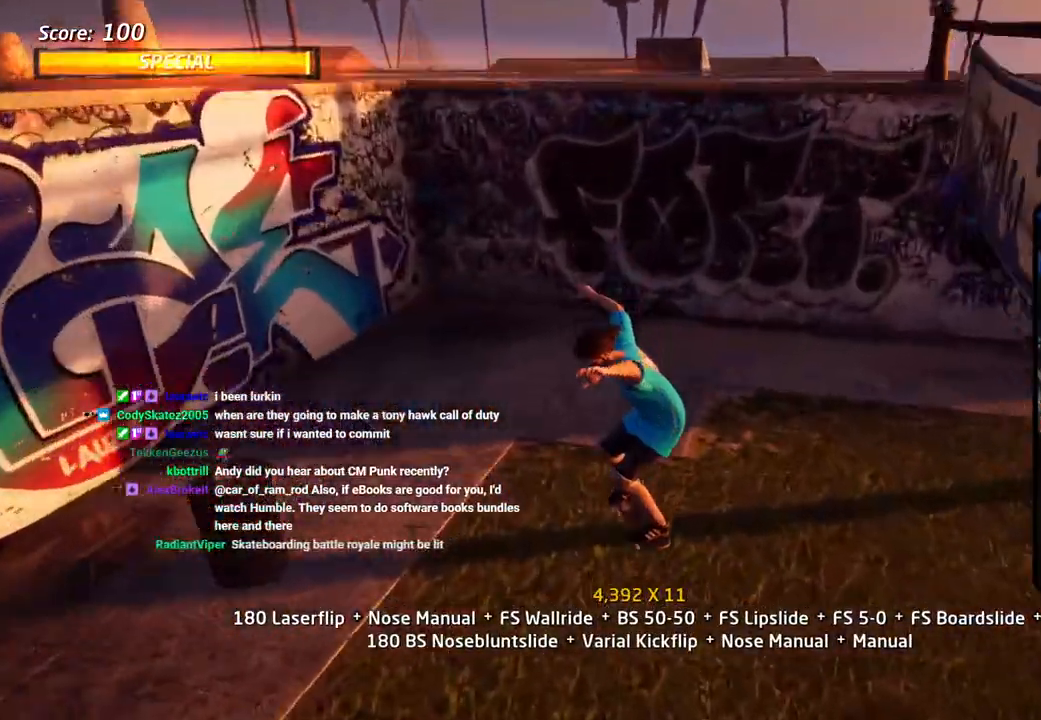
{"dt_ms": 500, "buttons": ["TRIANGLE", "DPAD_LEFT"], "left_stick": "center", "right_stick": "center"}
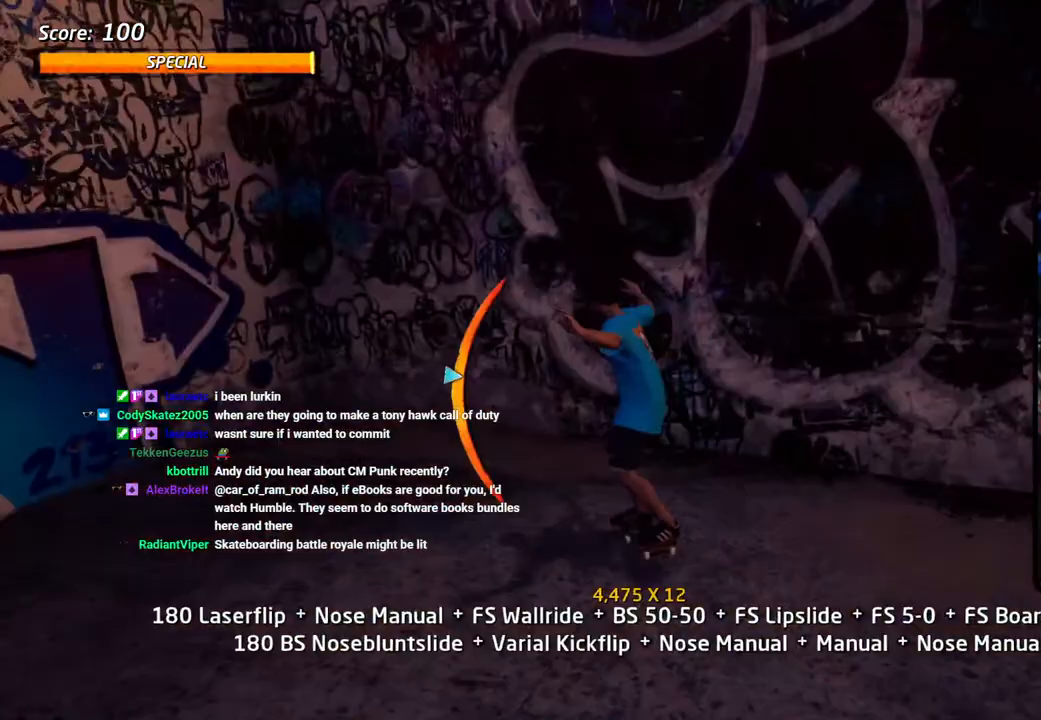
{"dt_ms": 500, "buttons": ["CIRCLE", "L1", "DPAD_UP"], "left_stick": "center", "right_stick": "center"}
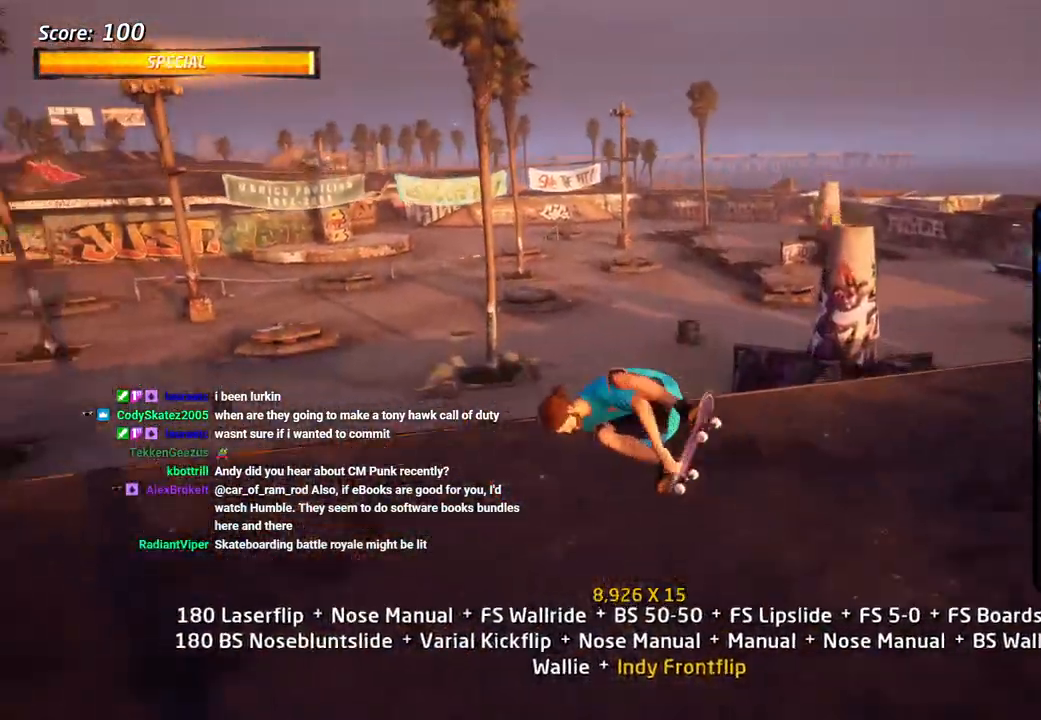
{"dt_ms": 500, "buttons": ["CIRCLE", "L1"], "left_stick": "center", "right_stick": "center", "events": [[17, "DPAD_UP", "up"], [317, "DPAD_UP", "down"], [417, "DPAD_UP", "up"]]}
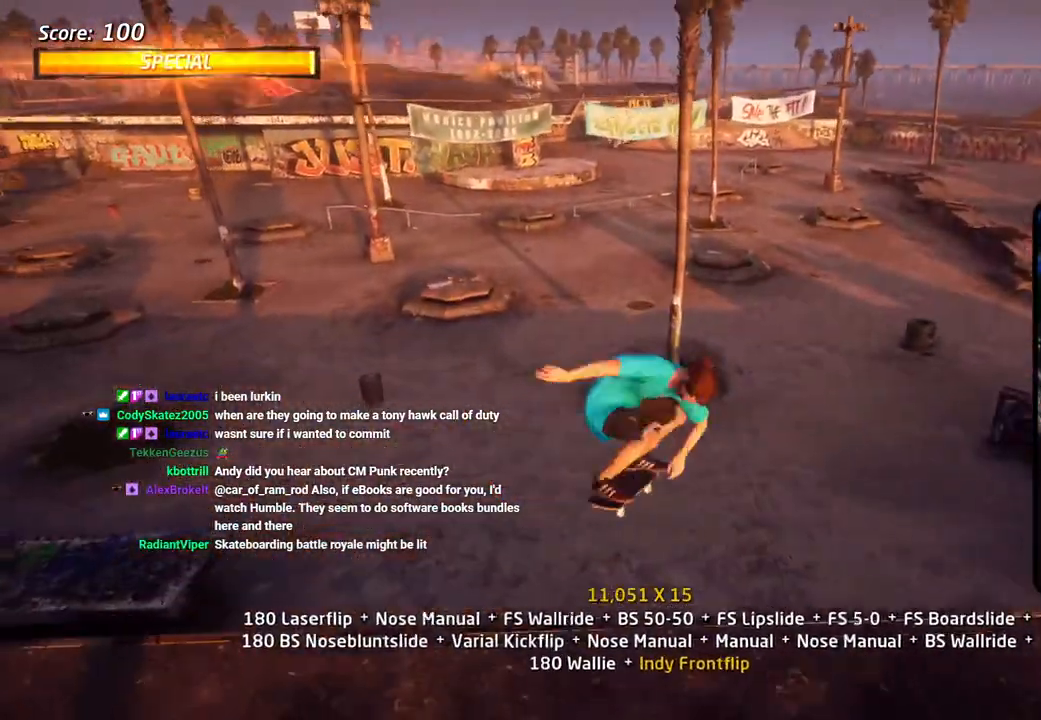
{"dt_ms": 500, "buttons": ["CROSS"], "left_stick": "center", "right_stick": "center", "events": [[83, "L1", "up"], [133, "L1", "down"], [200, "DPAD_UP", "down"], [217, "CIRCLE", "up"], [283, "DPAD_UP", "up"], [317, "DPAD_DOWN", "down"], [317, "L1", "up"], [367, "CROSS", "down"], [383, "L1", "down"], [433, "DPAD_DOWN", "up"], [483, "L1", "up"]]}
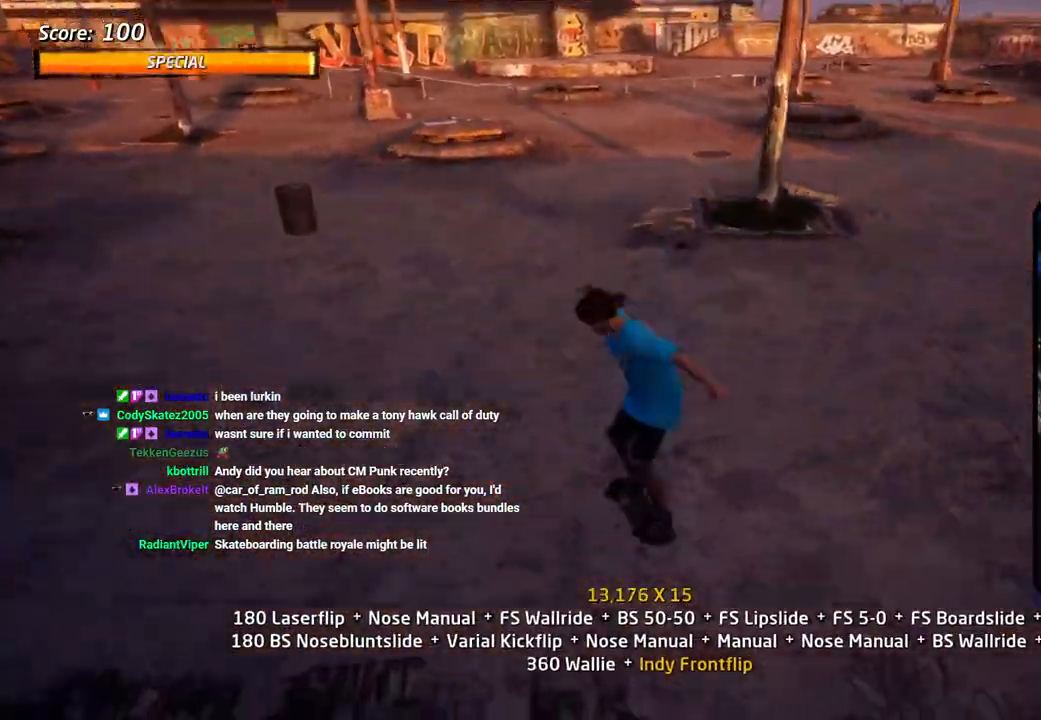
{"dt_ms": 500, "buttons": ["SQUARE"], "left_stick": "center", "right_stick": "center"}
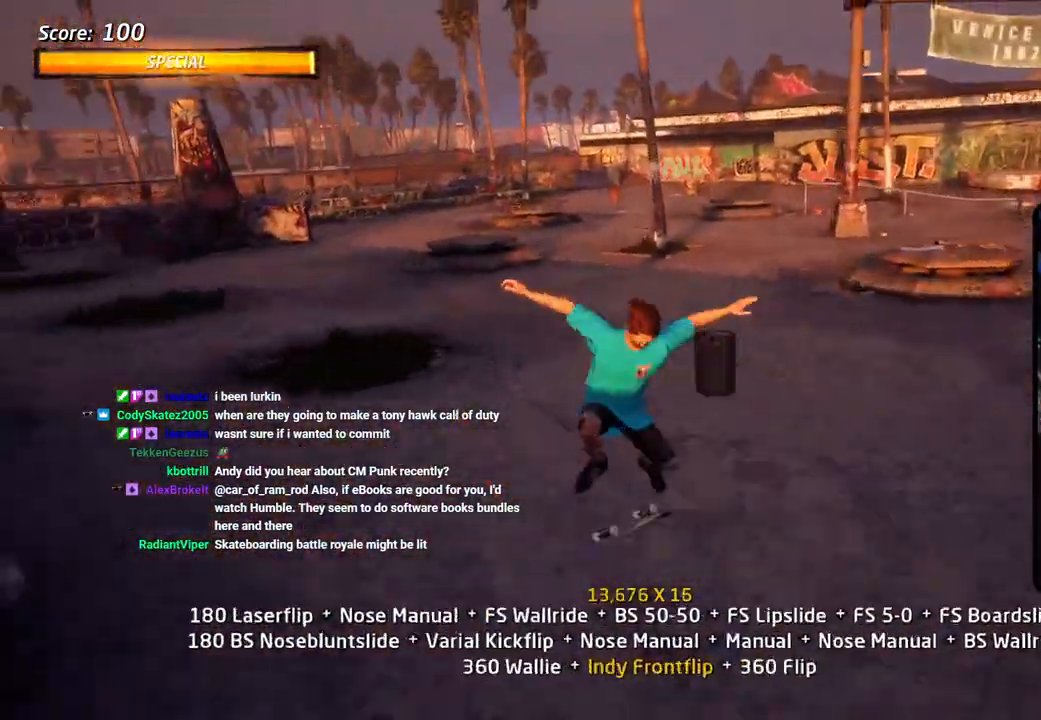
{"dt_ms": 500, "buttons": ["CROSS", "DPAD_UP"], "left_stick": "center", "right_stick": "center"}
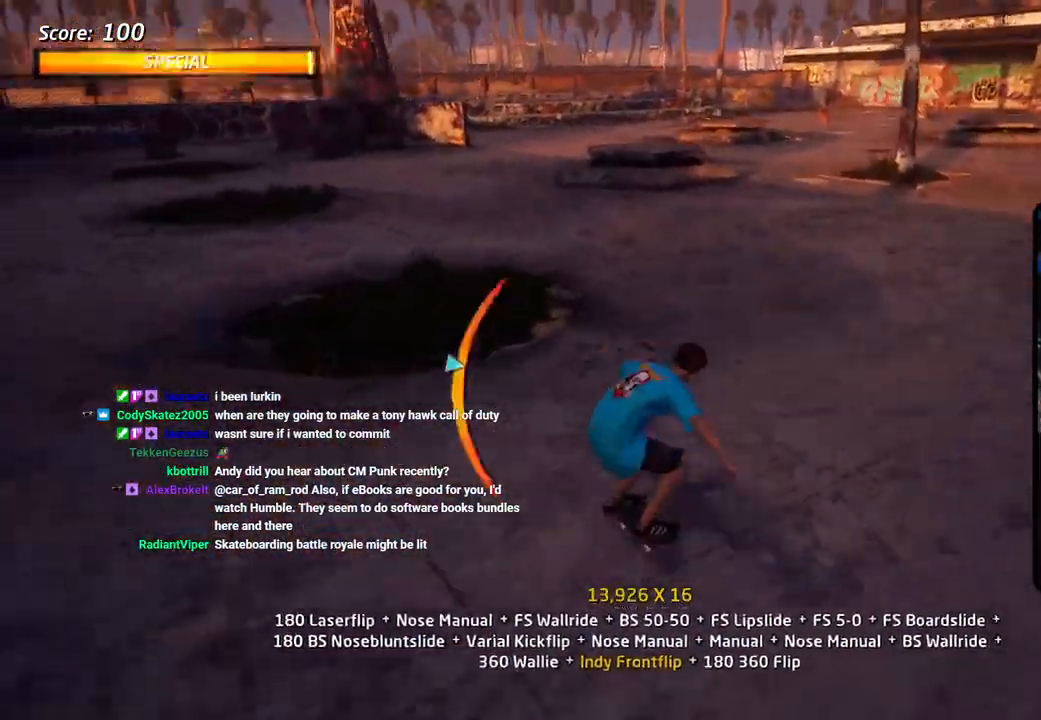
{"dt_ms": 500, "buttons": ["CROSS", "R1", "DPAD_DOWN"], "left_stick": "center", "right_stick": "center", "events": [[17, "DPAD_LEFT", "down"], [50, "DPAD_UP", "up"], [83, "DPAD_DOWN", "down"], [100, "SQUARE", "down"], [150, "R1", "down"], [233, "SQUARE", "up"], [283, "DPAD_DOWN", "up"], [283, "SQUARE", "down"], [317, "DPAD_LEFT", "up"], [450, "DPAD_DOWN", "down"], [483, "SQUARE", "up"]]}
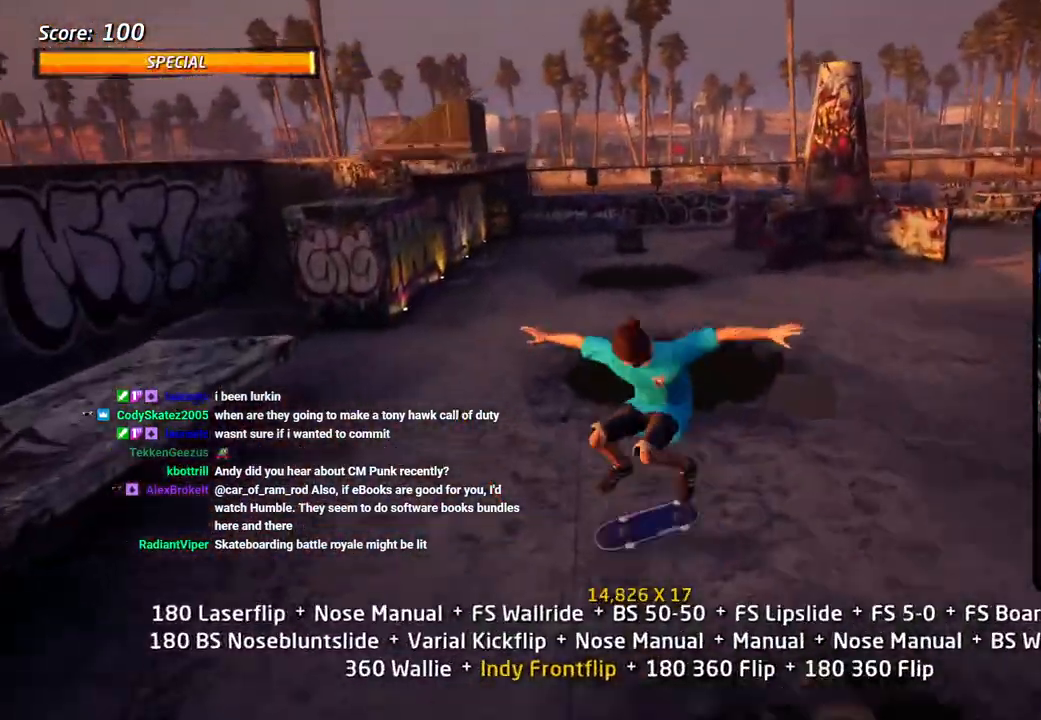
{"dt_ms": 500, "buttons": ["CROSS"], "left_stick": "center", "right_stick": "center", "events": [[33, "DPAD_DOWN", "up"], [67, "R1", "up"], [117, "DPAD_UP", "down"], [400, "DPAD_LEFT", "down"], [433, "DPAD_UP", "up"], [500, "DPAD_LEFT", "up"]]}
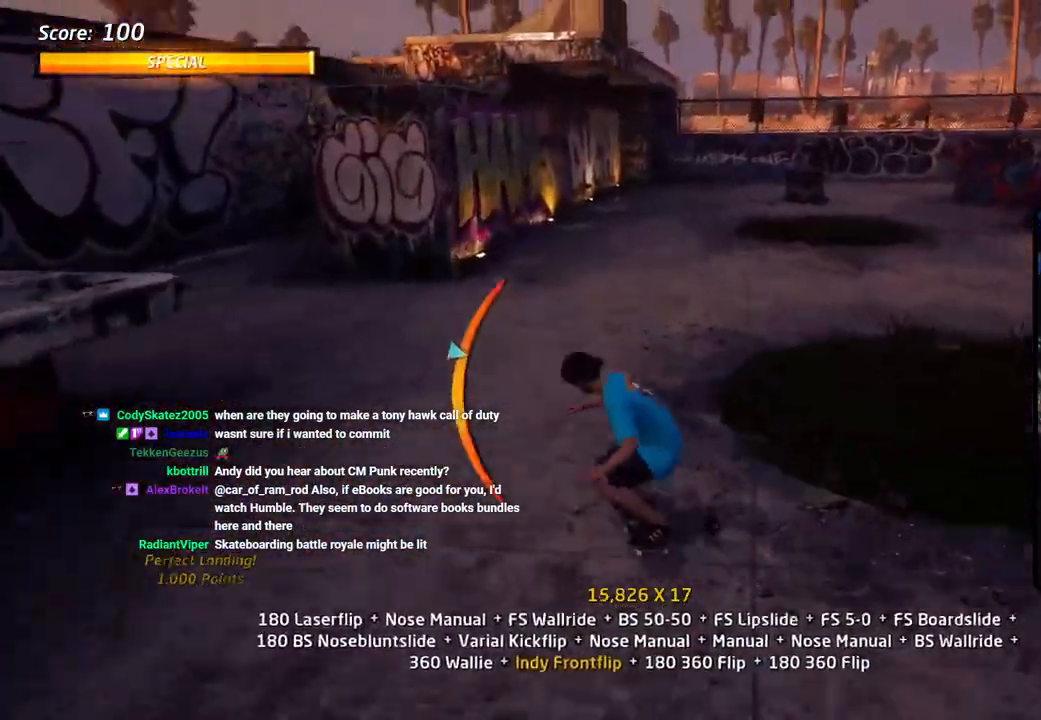
{"dt_ms": 500, "buttons": ["CROSS", "DPAD_UP", "DPAD_LEFT"], "left_stick": "center", "right_stick": "center", "events": [[167, "DPAD_RIGHT", "down"], [217, "DPAD_UP", "down"], [233, "DPAD_RIGHT", "up"], [367, "DPAD_LEFT", "down"], [367, "DPAD_UP", "up"], [383, "DPAD_LEFT", "up"], [400, "DPAD_LEFT", "down"], [450, "DPAD_UP", "down"]]}
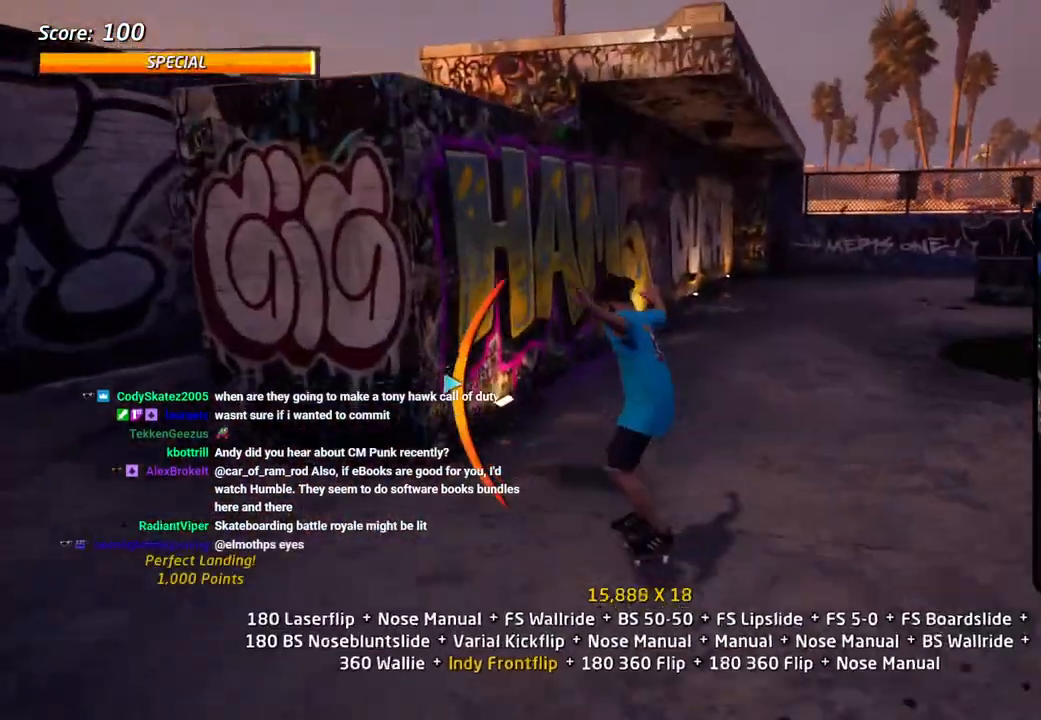
{"dt_ms": 500, "buttons": ["CIRCLE", "L1", "DPAD_UP"], "left_stick": "center", "right_stick": "center"}
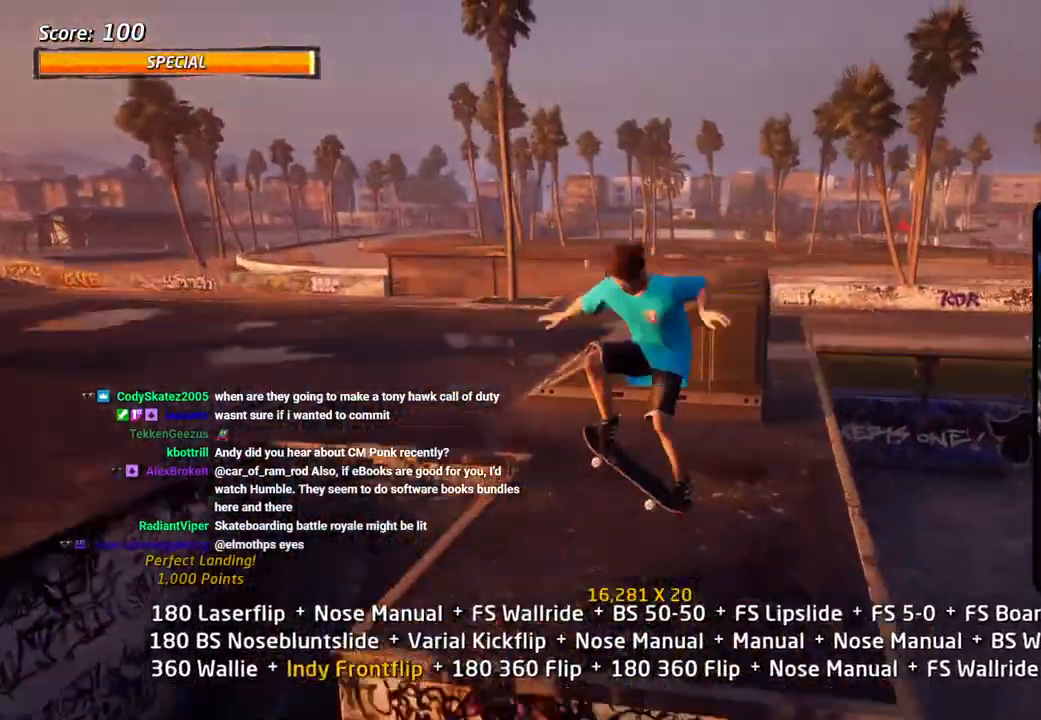
{"dt_ms": 500, "buttons": ["CIRCLE", "DPAD_UP"], "left_stick": "center", "right_stick": "center", "events": [[250, "DPAD_UP", "up"], [450, "DPAD_UP", "down"], [500, "L1", "up"]]}
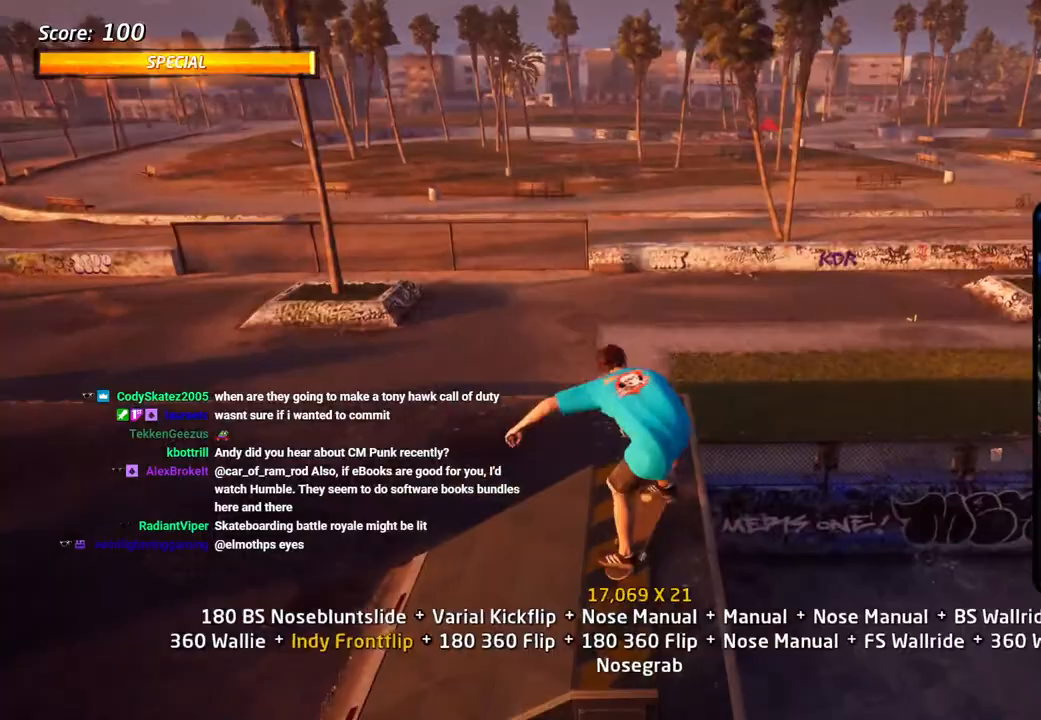
{"dt_ms": 500, "buttons": ["SQUARE", "L1", "DPAD_UP", "DPAD_LEFT"], "left_stick": "center", "right_stick": "center"}
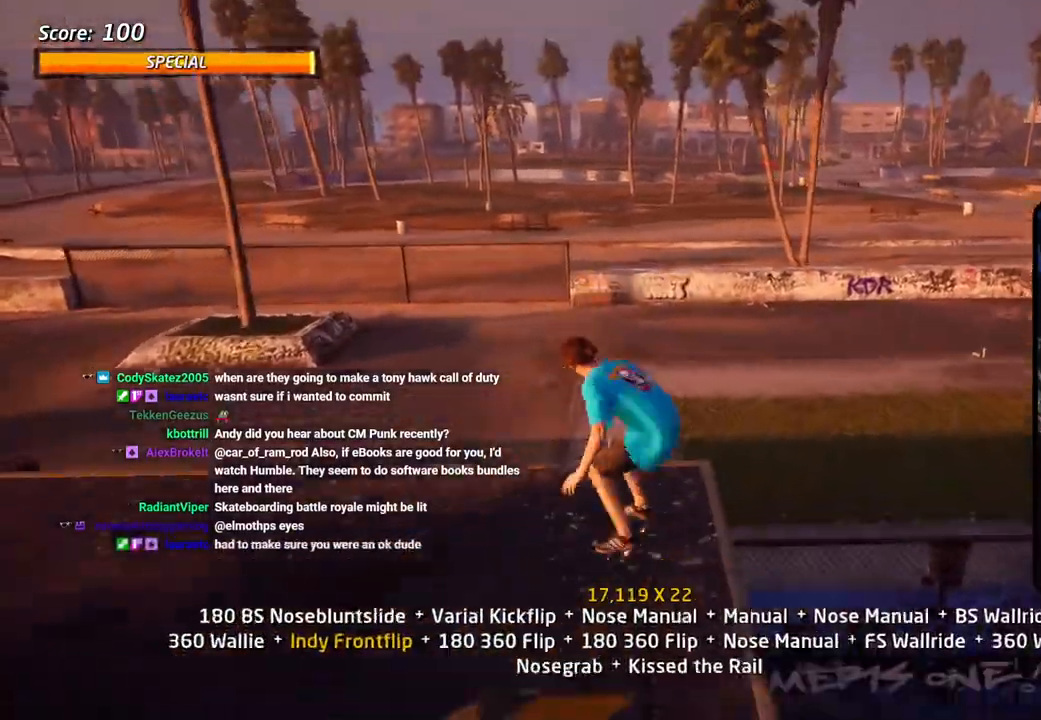
{"dt_ms": 500, "buttons": ["CROSS", "L1"], "left_stick": "center", "right_stick": "center", "events": [[50, "L1", "up"], [50, "SQUARE", "up"], [100, "DPAD_LEFT", "up"], [100, "L1", "down"], [300, "DPAD_LEFT", "down"], [300, "DPAD_UP", "up"], [333, "SQUARE", "down"], [433, "DPAD_LEFT", "up"], [433, "DPAD_UP", "down"], [467, "CROSS", "down"], [467, "SQUARE", "up"], [500, "DPAD_UP", "up"]]}
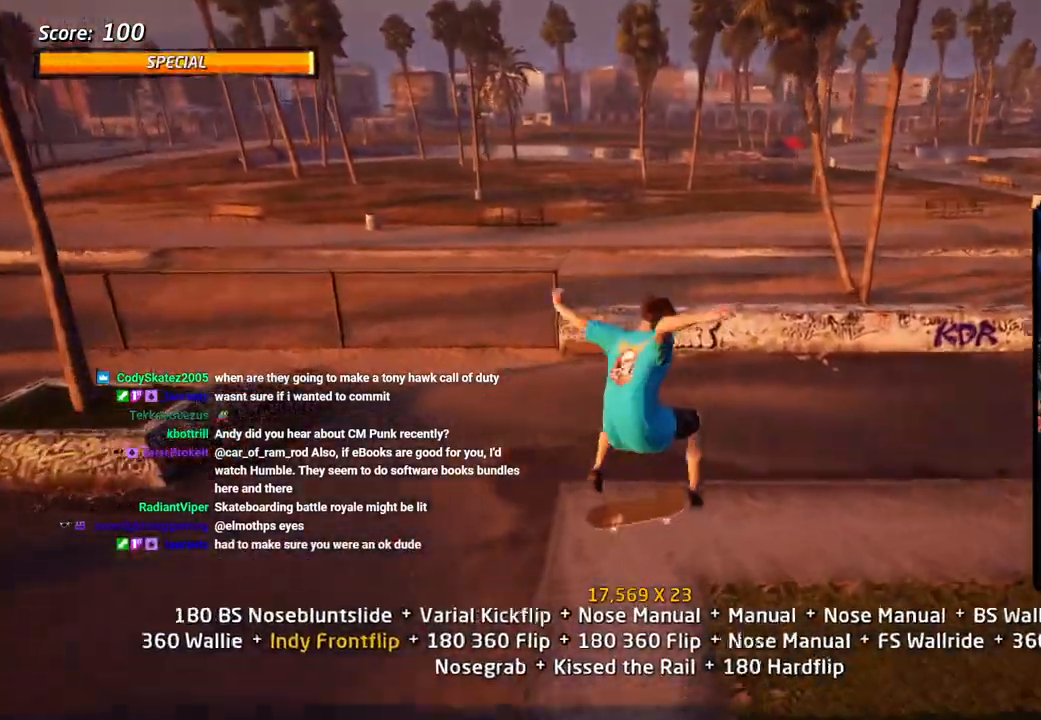
{"dt_ms": 500, "buttons": ["CROSS", "DPAD_UP"], "left_stick": "center", "right_stick": "center"}
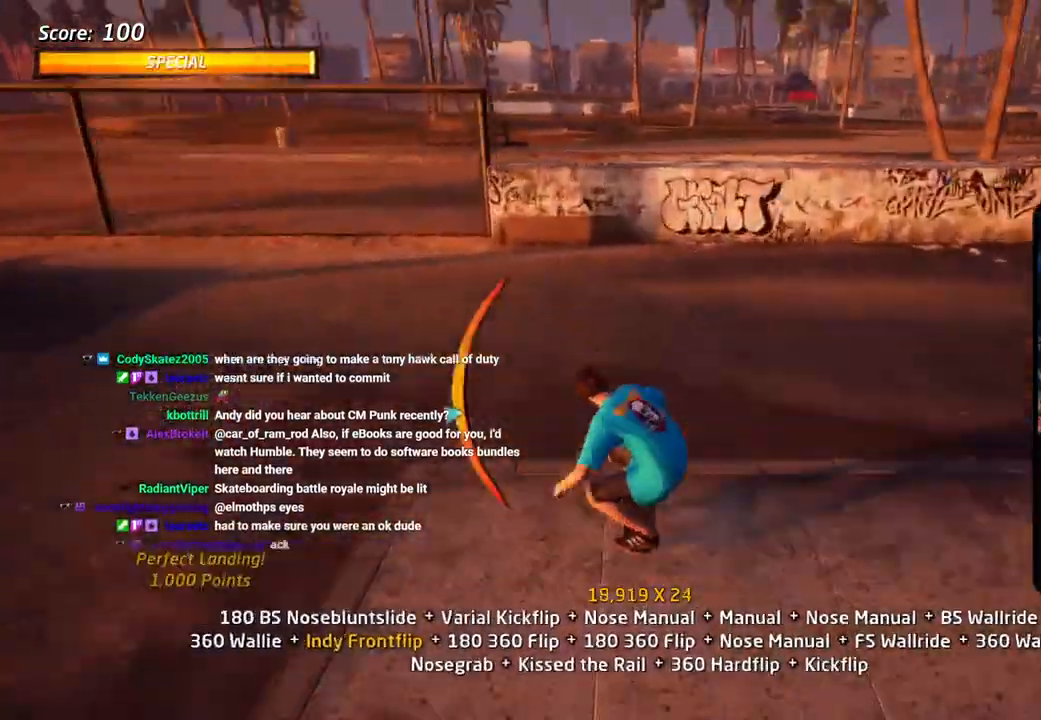
{"dt_ms": 1000, "buttons": ["CROSS", "SQUARE", "L1", "DPAD_RIGHT"], "left_stick": "center", "right_stick": "center"}
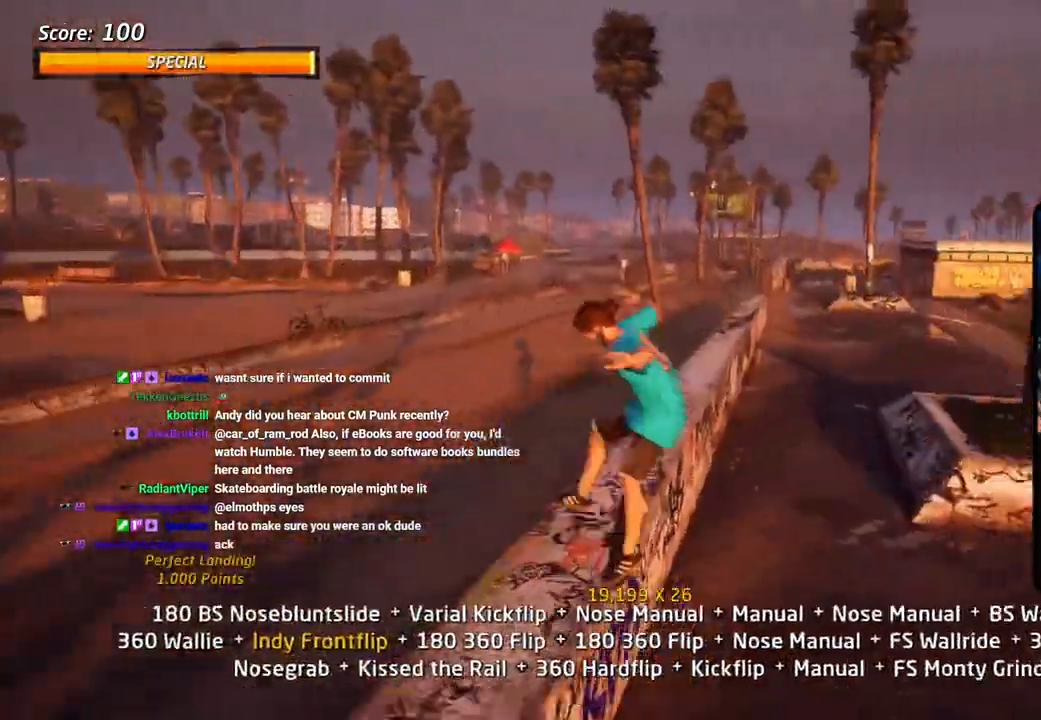
{"dt_ms": 500, "buttons": ["CROSS", "TRIANGLE", "DPAD_UP"], "left_stick": "center", "right_stick": "center"}
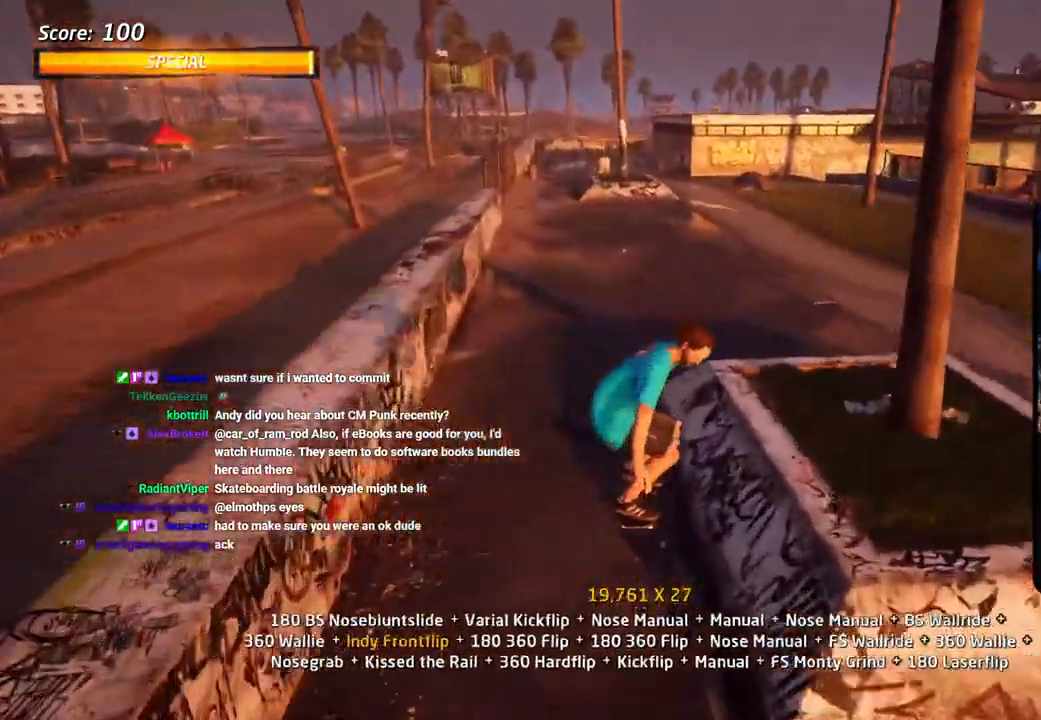
{"dt_ms": 500, "buttons": ["CROSS", "TRIANGLE", "DPAD_UP"], "left_stick": "center", "right_stick": "center", "events": [[150, "CROSS", "up"], [217, "DPAD_RIGHT", "down"], [267, "DPAD_UP", "up"], [283, "CROSS", "down"], [350, "DPAD_UP", "down"], [383, "DPAD_RIGHT", "up"]]}